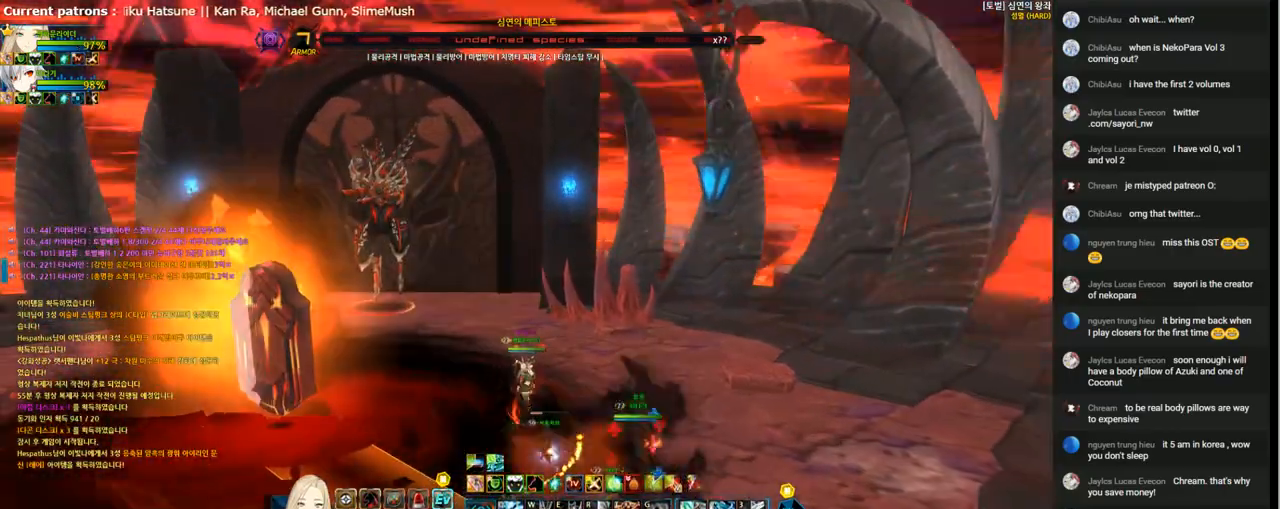
Gameplay with keyboard; each line is a JSON object with the keys held at the frame after it. "events" lists presses ("down") and releases ("up") of "1", "2", "3", "4", "5", "6", "a", "c", "d", "down", "e", "f", "g", "left", "q", "r", "right", "s", "shift", "space", "t", "up", "v", "w", "x" and "z" between this image and that frame as [ms after this image, input, new state], when the widget could be followed in between. No other keys are recorded. Mouse input is not recorded.
{"keys": [], "events": []}
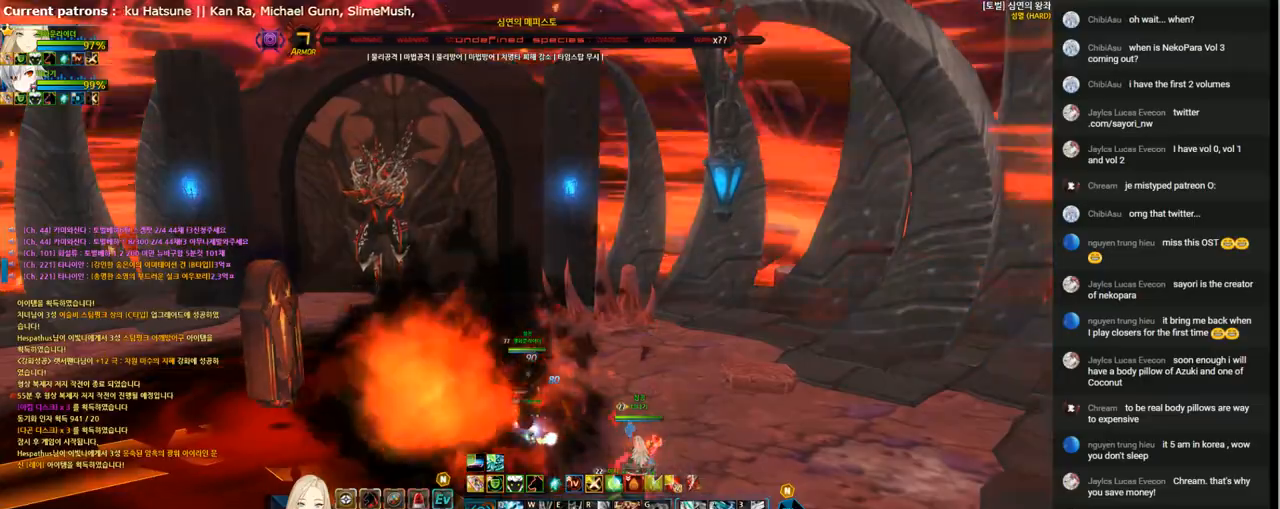
{"keys": [], "events": []}
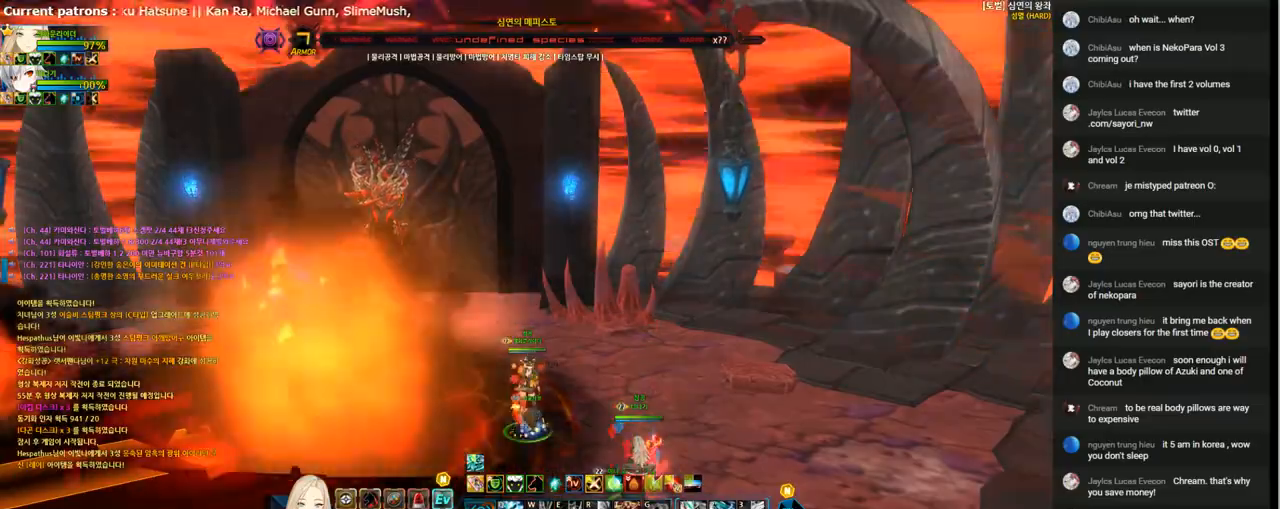
{"keys": [], "events": []}
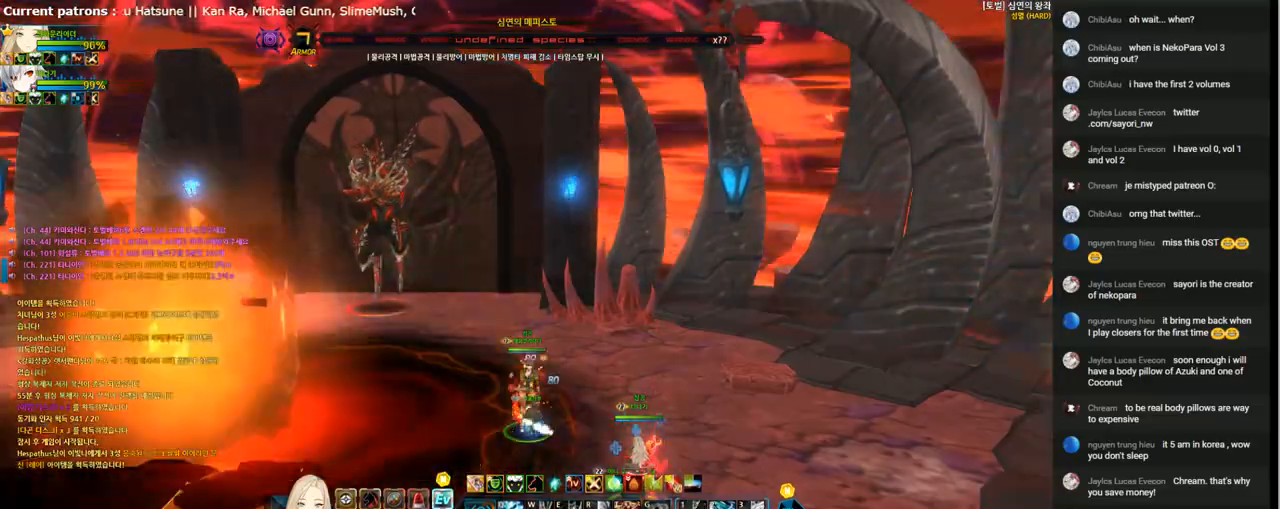
{"keys": [], "events": []}
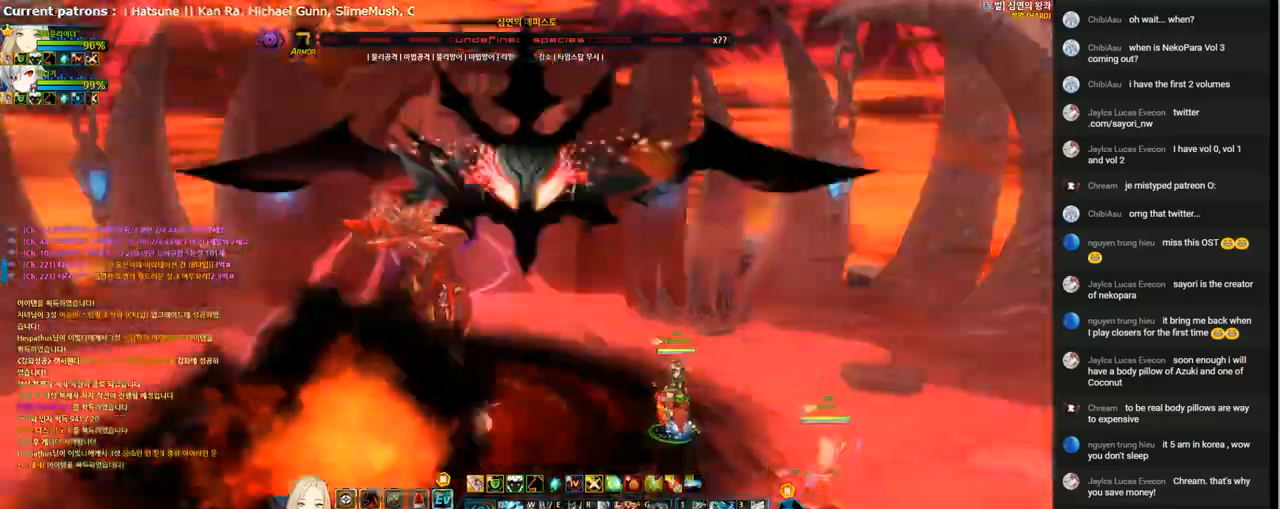
{"keys": ["c"], "events": [[33, "down", "down"], [33, "left", "down"], [133, "down", "up"], [167, "left", "up"], [300, "c", "down"], [367, "c", "up"], [433, "c", "down"]]}
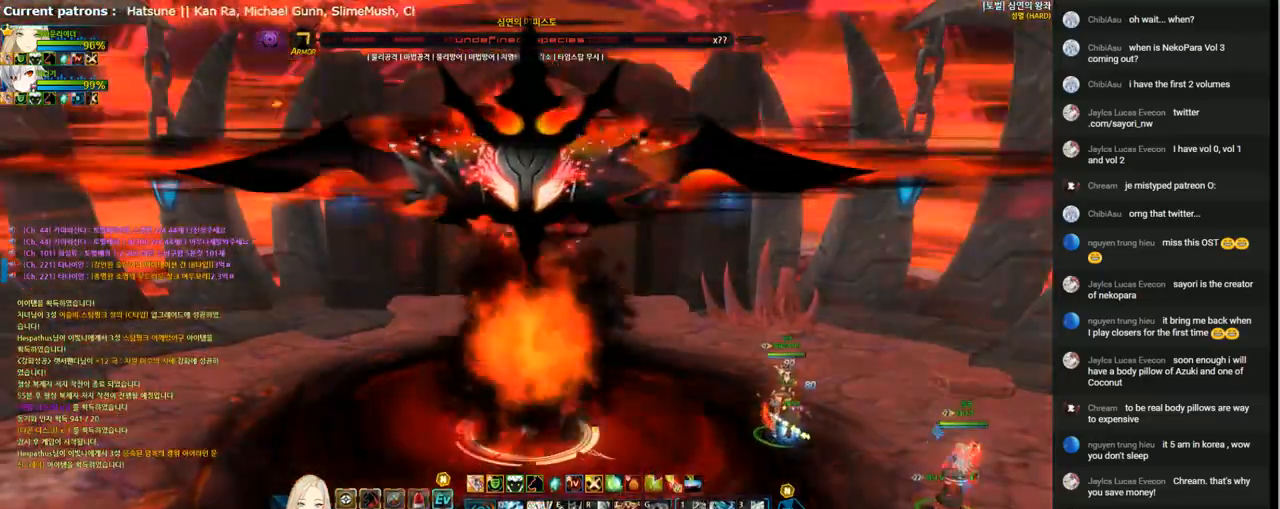
{"keys": [], "events": [[33, "c", "up"], [100, "c", "down"], [200, "c", "up"], [267, "c", "down"], [333, "c", "up"], [433, "c", "down"], [500, "c", "up"]]}
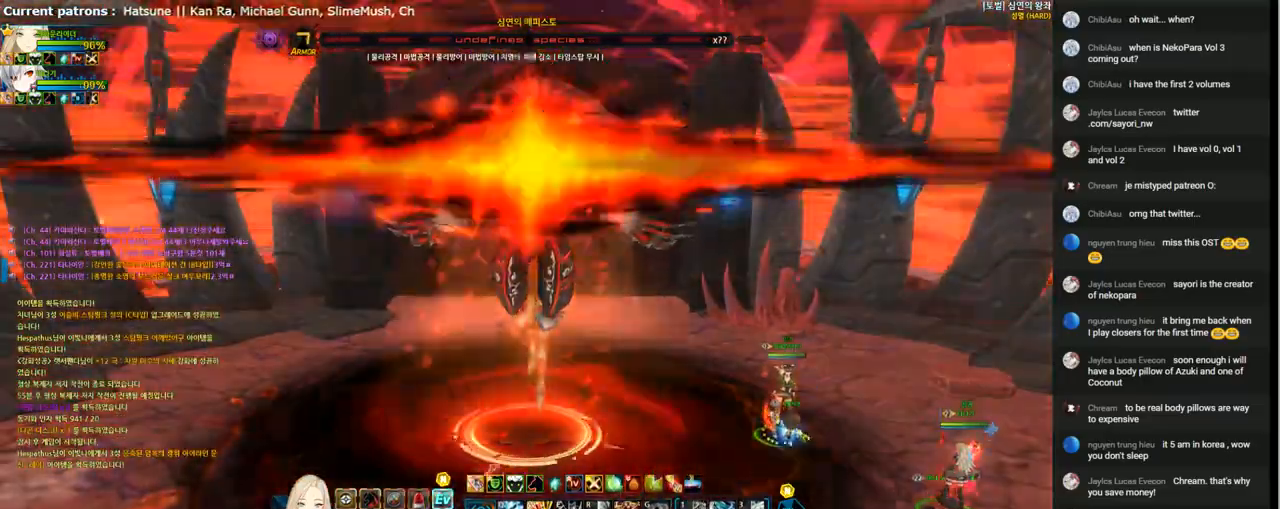
{"keys": ["left"], "events": [[67, "c", "down"], [200, "c", "up"], [233, "c", "down"], [333, "c", "up"], [333, "left", "down"], [400, "left", "up"], [433, "left", "down"]]}
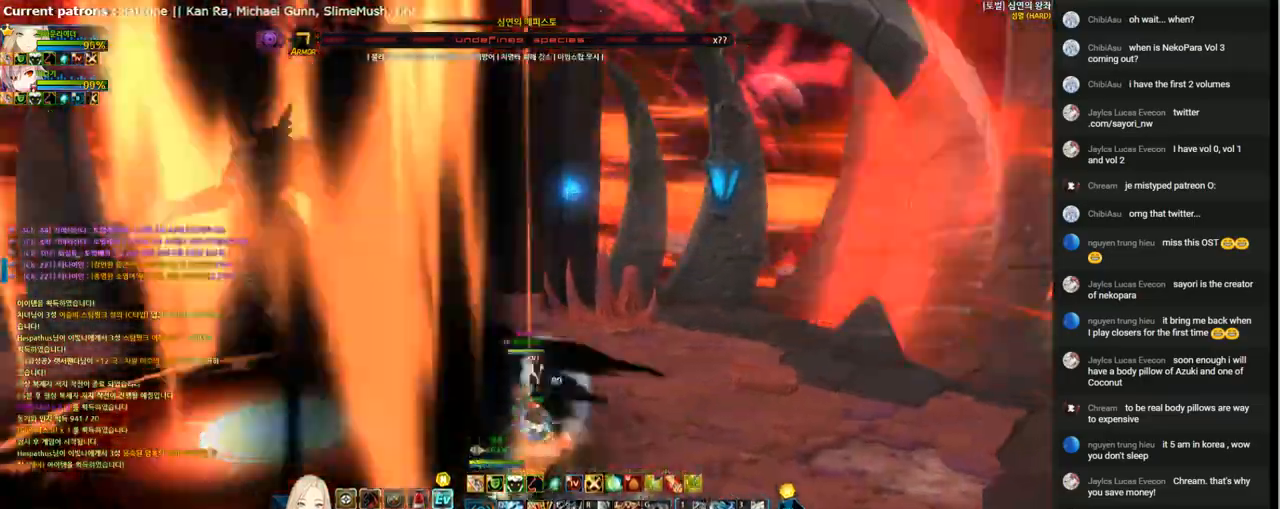
{"keys": ["e"], "events": [[33, "x", "down"], [100, "x", "up"], [167, "w", "down"], [267, "w", "up"], [467, "left", "up"], [500, "e", "down"]]}
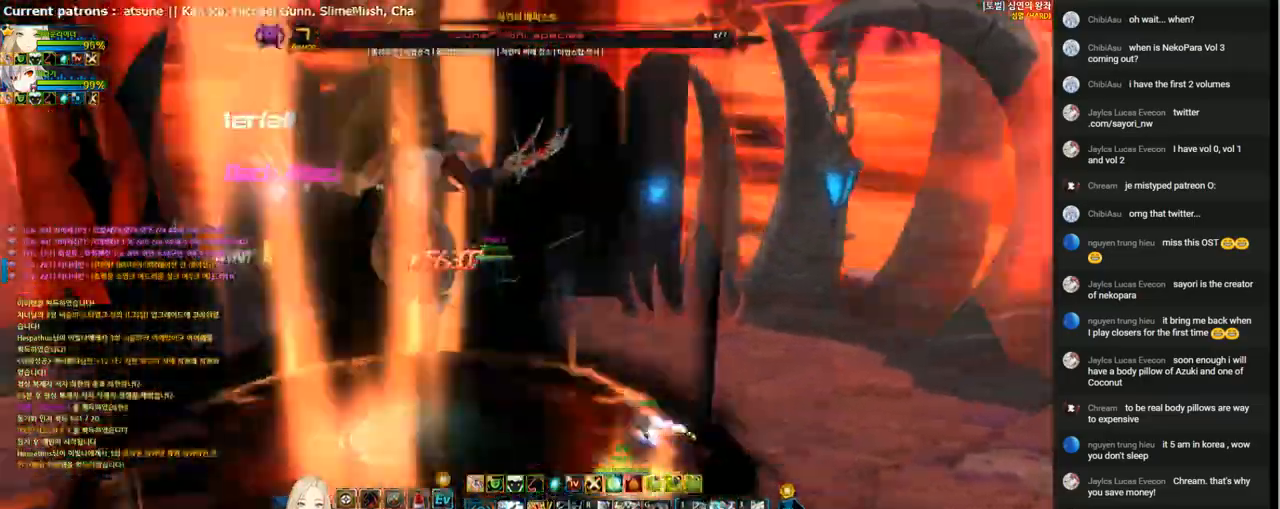
{"keys": ["e"], "events": [[67, "e", "up"], [167, "e", "down"], [233, "e", "up"], [333, "e", "down"], [400, "e", "up"], [467, "e", "down"]]}
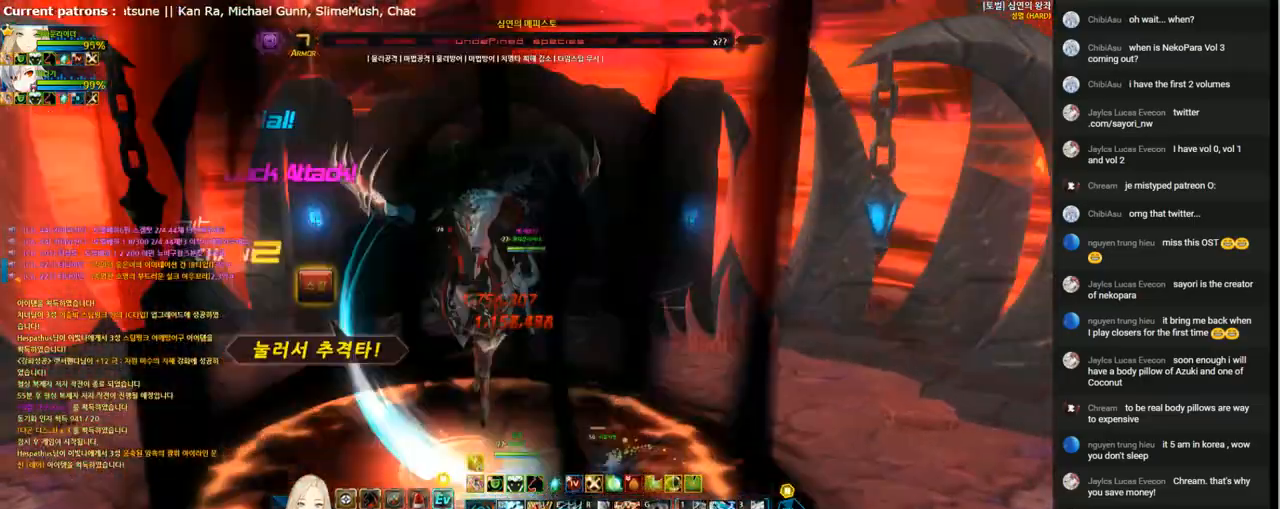
{"keys": ["right"], "events": [[67, "e", "up"], [133, "e", "down"], [200, "e", "up"], [233, "right", "down"], [333, "w", "down"], [433, "w", "up"]]}
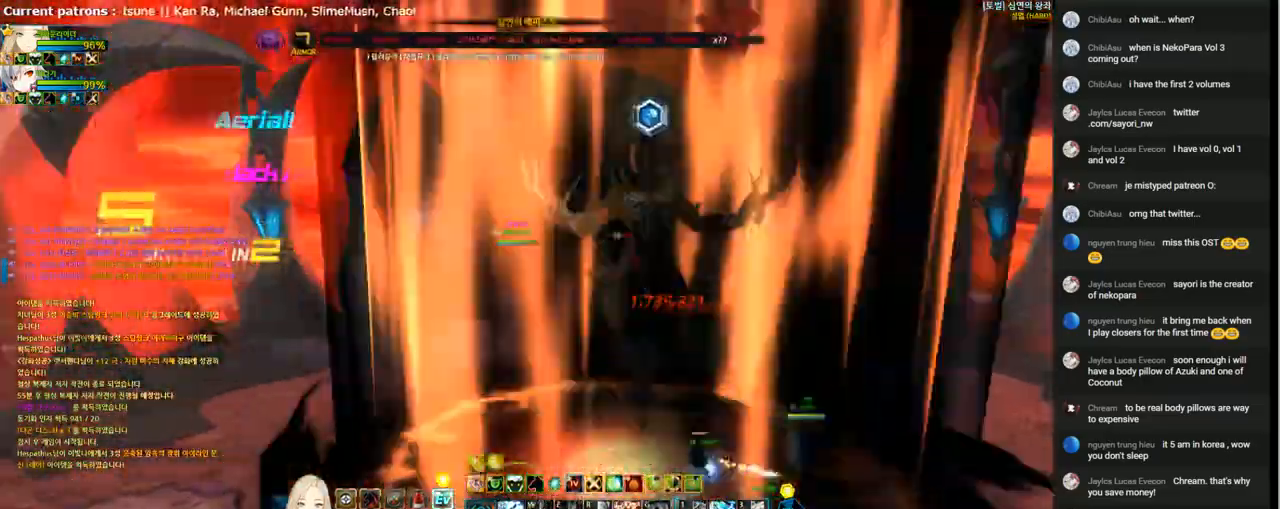
{"keys": [], "events": [[33, "down", "down"], [67, "q", "down"], [133, "right", "up"], [167, "q", "up"], [200, "down", "up"], [233, "q", "down"], [333, "q", "up"], [400, "q", "down"], [500, "q", "up"]]}
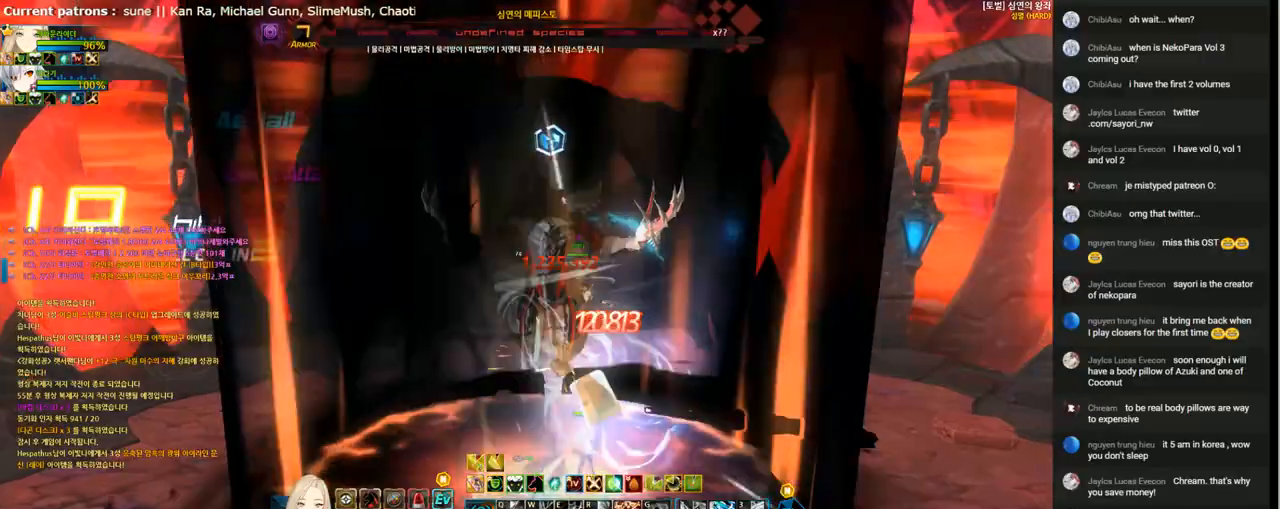
{"keys": [], "events": [[67, "q", "down"], [167, "q", "up"], [233, "left", "down"], [233, "q", "down"], [300, "q", "up"], [367, "q", "down"], [400, "left", "up"], [467, "q", "up"]]}
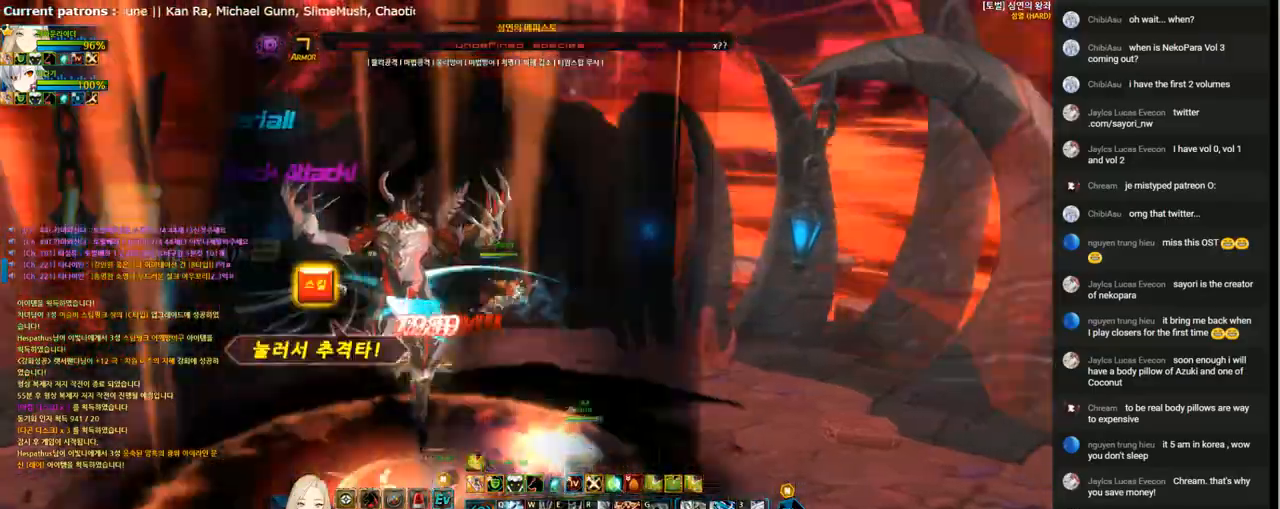
{"keys": [], "events": [[33, "q", "down"], [167, "q", "up"], [233, "q", "down"], [300, "q", "up"], [367, "q", "down"], [433, "q", "up"]]}
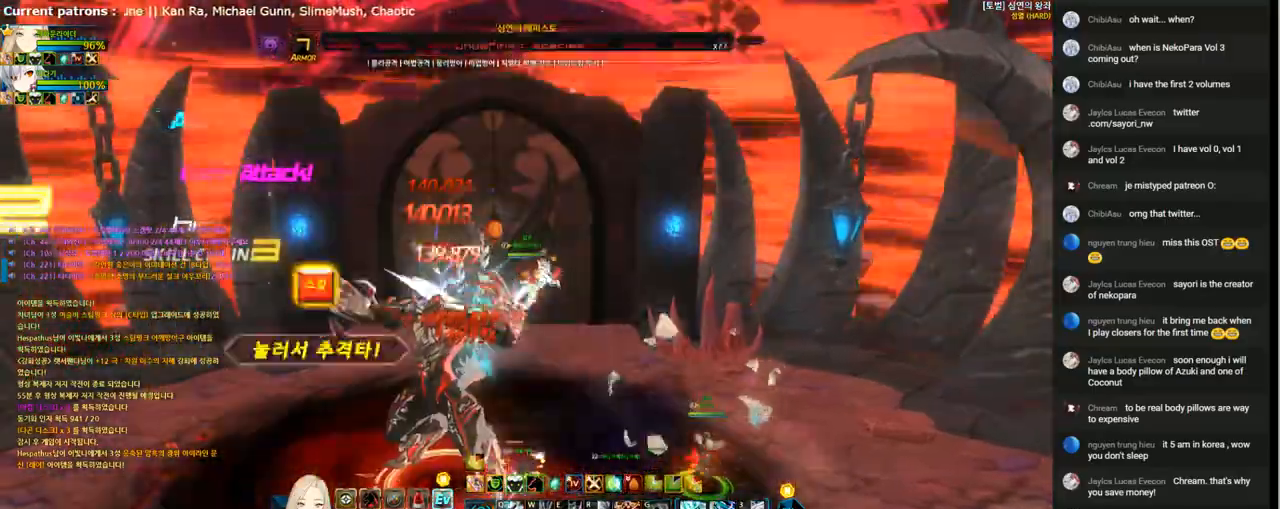
{"keys": [], "events": [[33, "q", "down"], [100, "q", "up"]]}
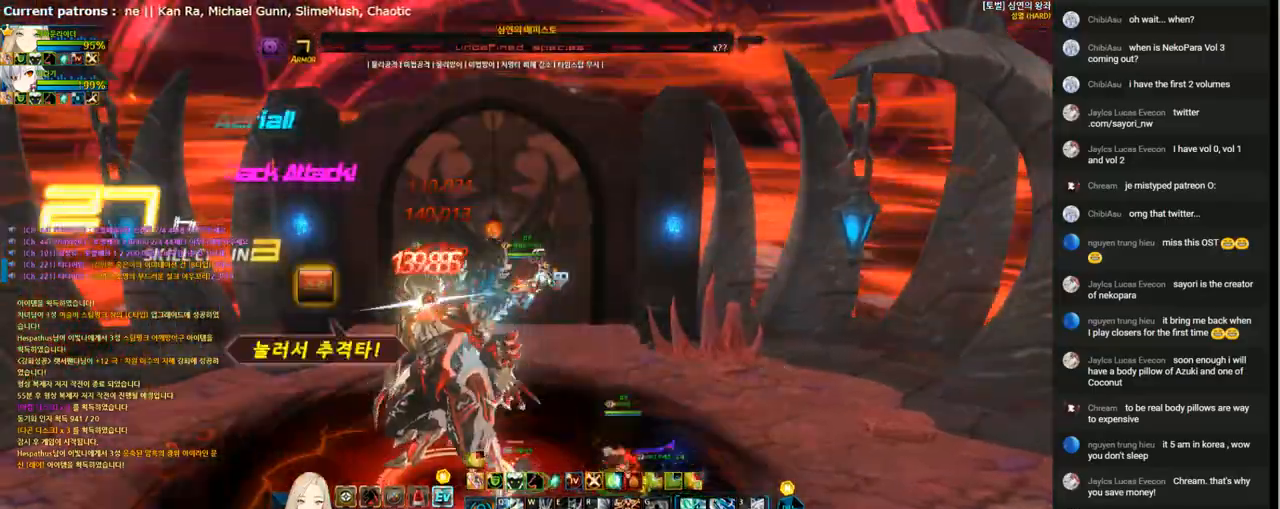
{"keys": ["right", "x"], "events": [[400, "right", "down"], [500, "x", "down"]]}
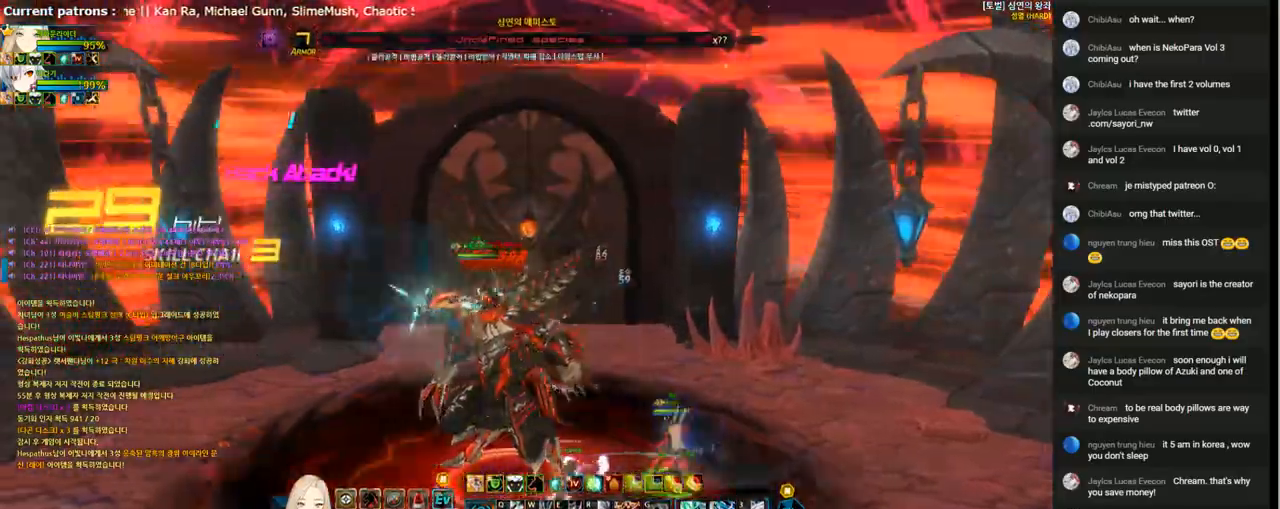
{"keys": ["t"], "events": [[67, "x", "up"], [167, "t", "down"], [233, "t", "up"], [300, "t", "down"], [367, "right", "up"], [400, "t", "up"], [467, "t", "down"]]}
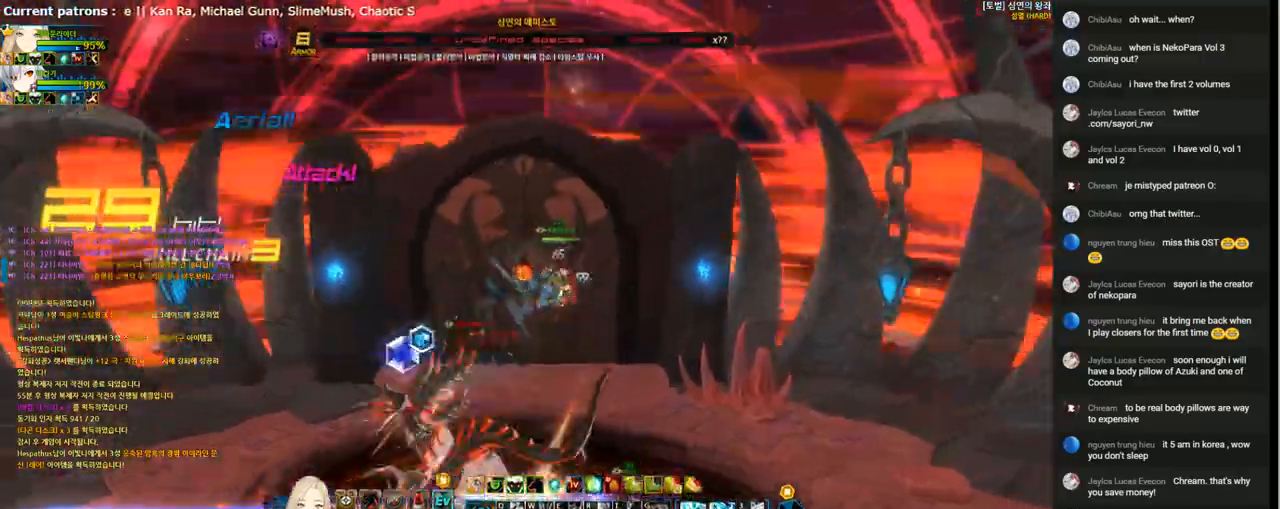
{"keys": ["left", "t"], "events": [[67, "t", "up"], [133, "t", "down"], [233, "t", "up"], [300, "t", "down"], [367, "t", "up"], [433, "t", "down"], [467, "left", "down"]]}
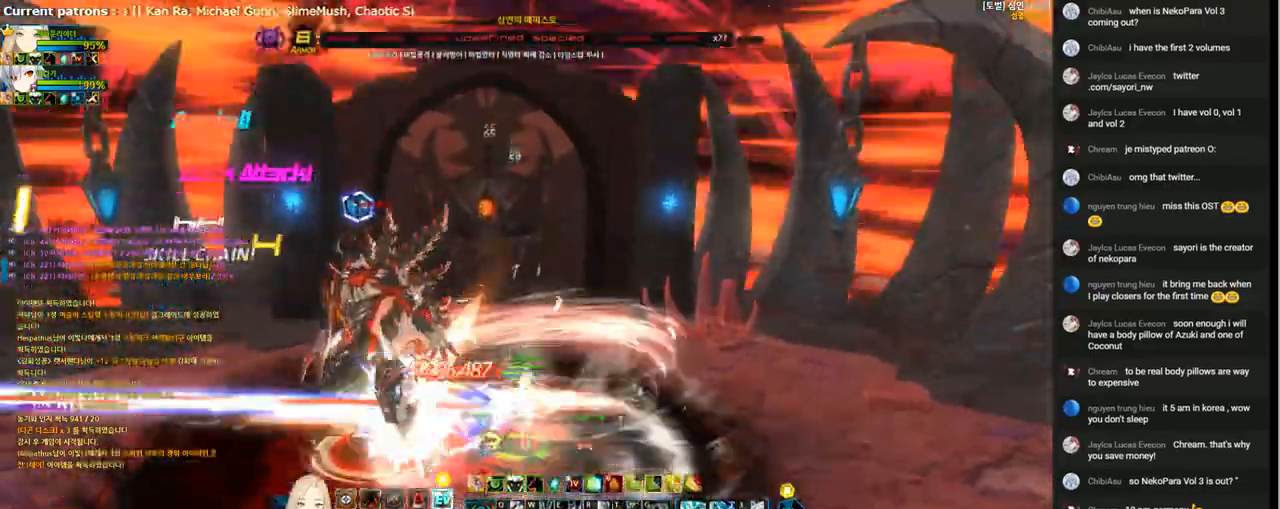
{"keys": ["left"], "events": [[33, "t", "up"], [100, "1", "down"], [200, "1", "up"], [267, "1", "down"], [367, "1", "up"], [433, "1", "down"], [500, "1", "up"]]}
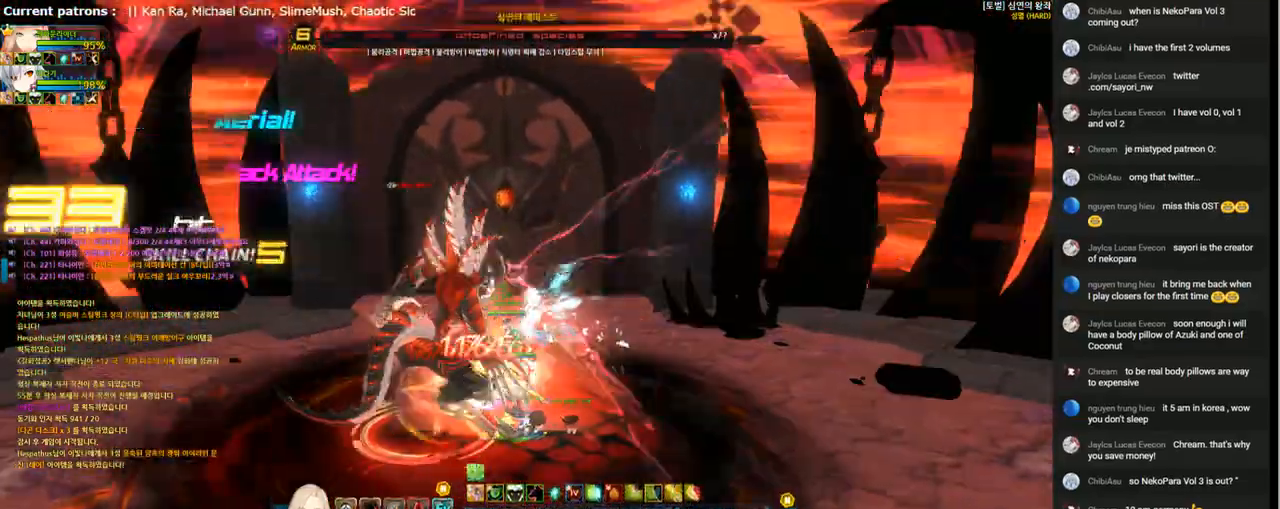
{"keys": ["left"], "events": [[100, "1", "down"], [167, "1", "up"], [200, "1", "down"], [333, "1", "up"], [400, "4", "down"], [467, "4", "up"]]}
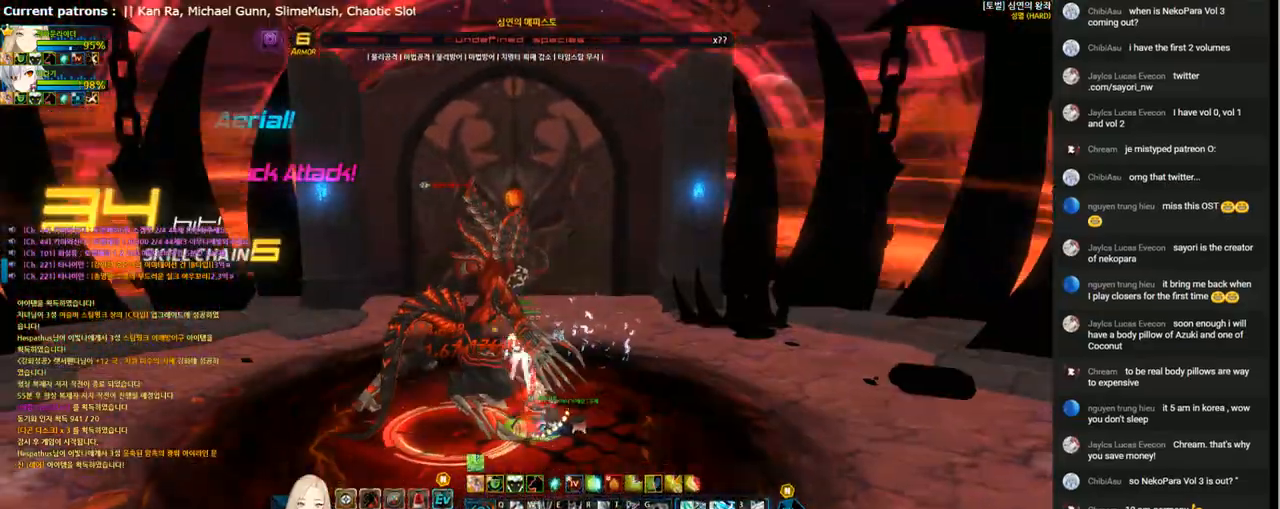
{"keys": [], "events": [[67, "4", "down"], [133, "4", "up"], [133, "left", "up"], [200, "4", "down"], [300, "4", "up"], [367, "4", "down"], [467, "4", "up"]]}
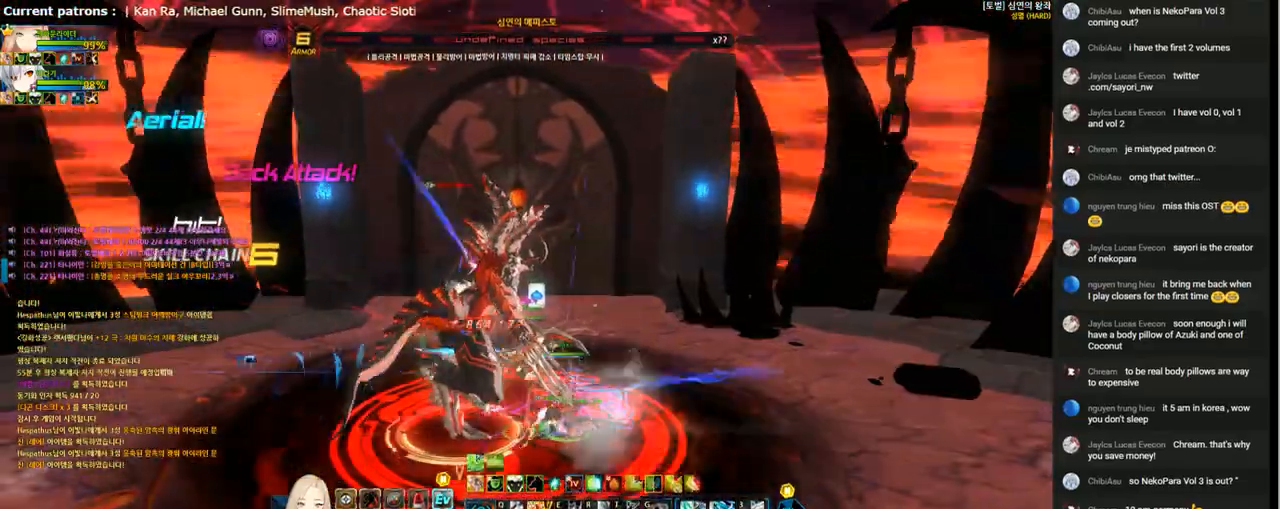
{"keys": [], "events": [[33, "4", "down"], [100, "4", "up"], [200, "4", "down"], [267, "4", "up"], [367, "1", "down"], [433, "1", "up"]]}
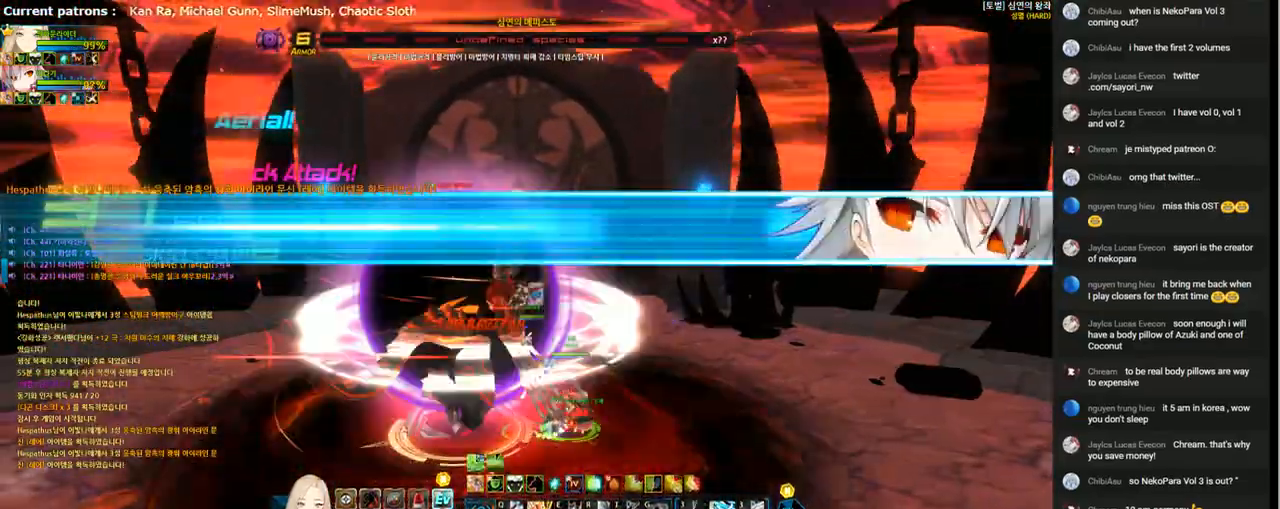
{"keys": ["1"], "events": [[33, "1", "down"], [100, "1", "up"], [200, "1", "down"], [233, "1", "up"], [333, "1", "down"], [367, "1", "up"], [433, "1", "down"]]}
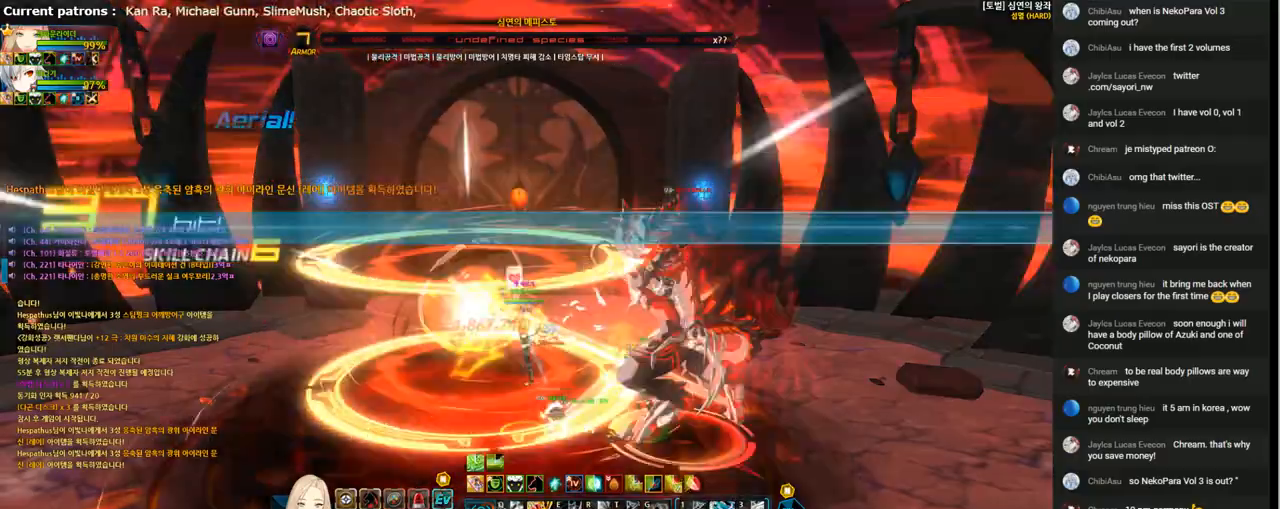
{"keys": ["f", "right"], "events": [[33, "1", "up"], [67, "right", "down"], [133, "f", "down"], [233, "f", "up"], [300, "f", "down"], [400, "f", "up"], [467, "f", "down"]]}
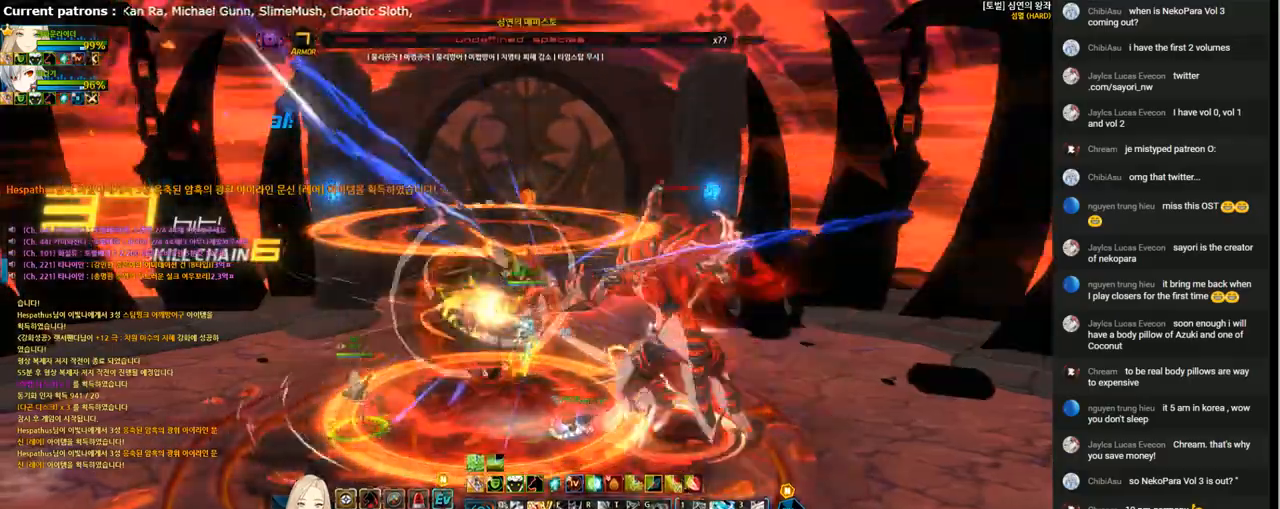
{"keys": ["f", "right"], "events": [[67, "f", "up"], [167, "f", "down"], [267, "f", "up"], [333, "f", "down"], [433, "f", "up"], [500, "f", "down"]]}
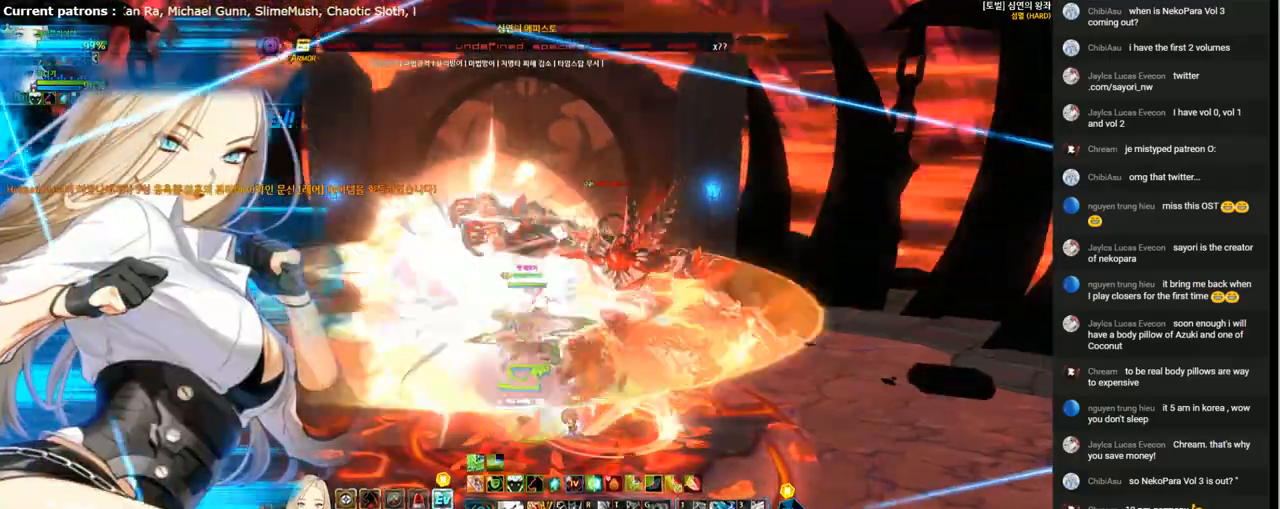
{"keys": [], "events": [[100, "f", "up"], [200, "f", "down"], [200, "right", "up"], [300, "f", "up"], [367, "f", "down"], [467, "f", "up"]]}
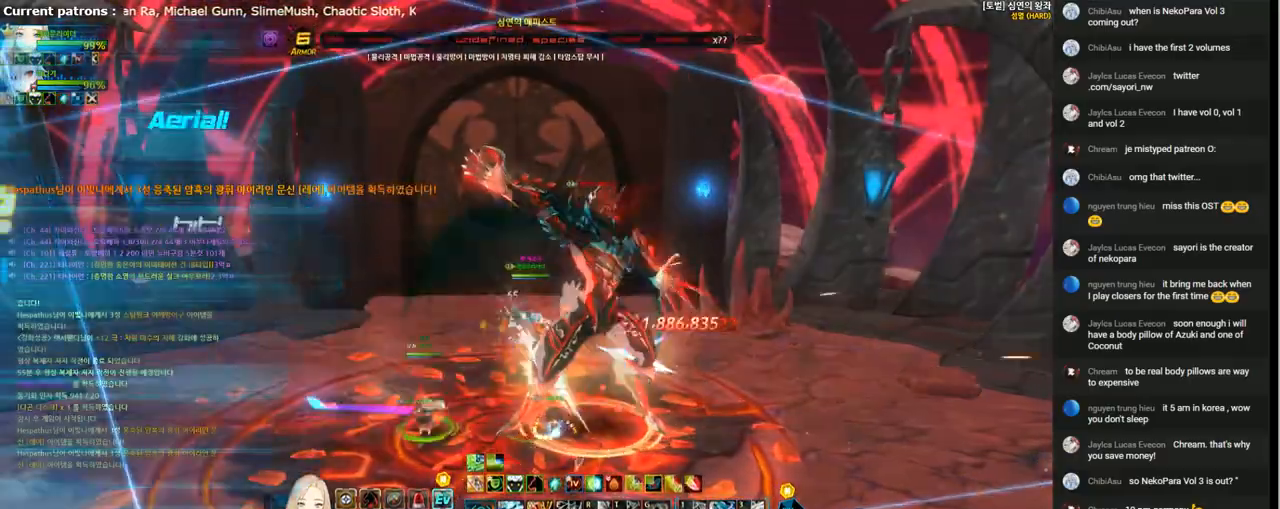
{"keys": [], "events": [[33, "f", "down"], [133, "f", "up"], [200, "f", "down"], [300, "f", "up"], [367, "f", "down"], [467, "f", "up"]]}
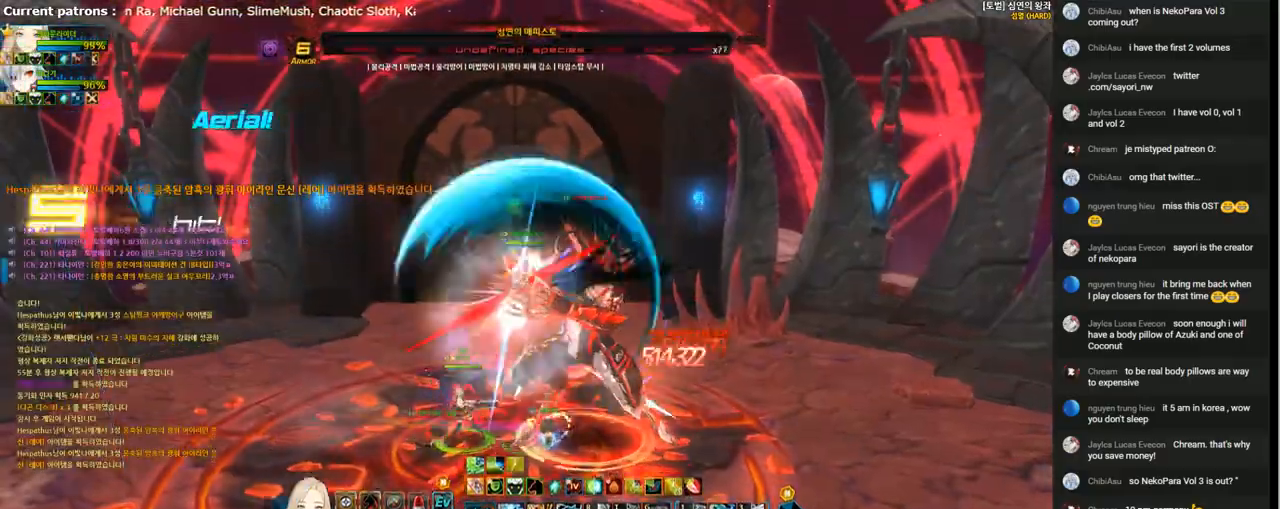
{"keys": ["right"], "events": [[33, "f", "down"], [100, "f", "up"], [167, "f", "down"], [233, "right", "down"], [267, "f", "up"], [433, "w", "down"], [500, "w", "up"]]}